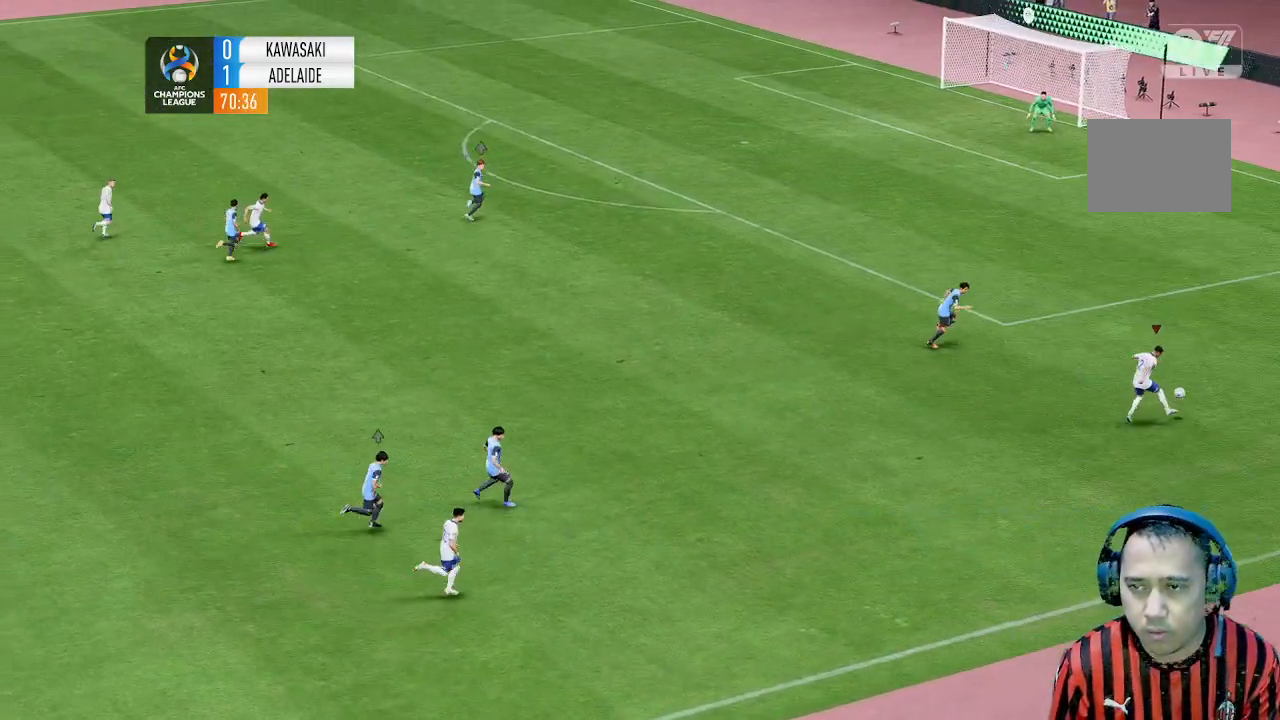
Gameplay with a controller (Xbox layout); each line is a JSON object with the inputs held at the frame after it (dt_ms = milliseconds from this image to that frame). "events" lists button and stick changes between this image and that frame as [ms after this image, input, new state], when the widget could be followed in between. Not read: L3 R1 R3 right_stick.
{"dt_ms": 500, "buttons": [], "left_stick": "center", "events": []}
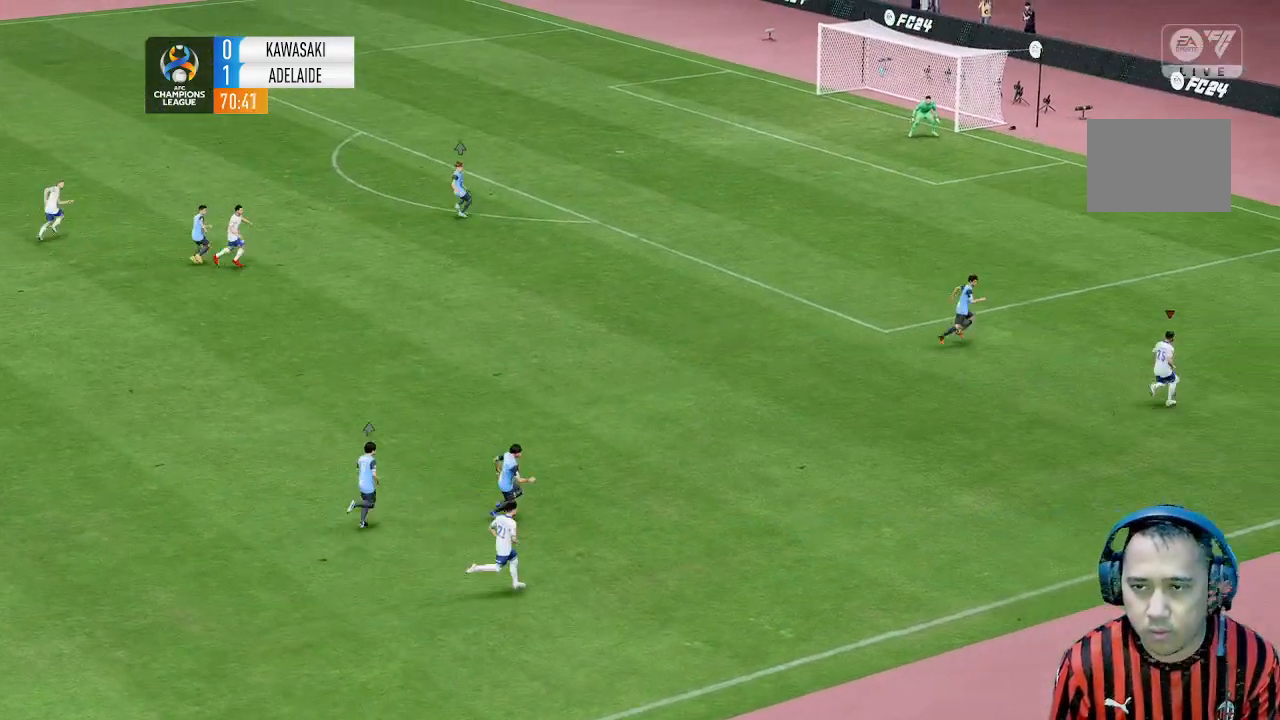
{"dt_ms": 500, "buttons": [], "left_stick": "center", "events": []}
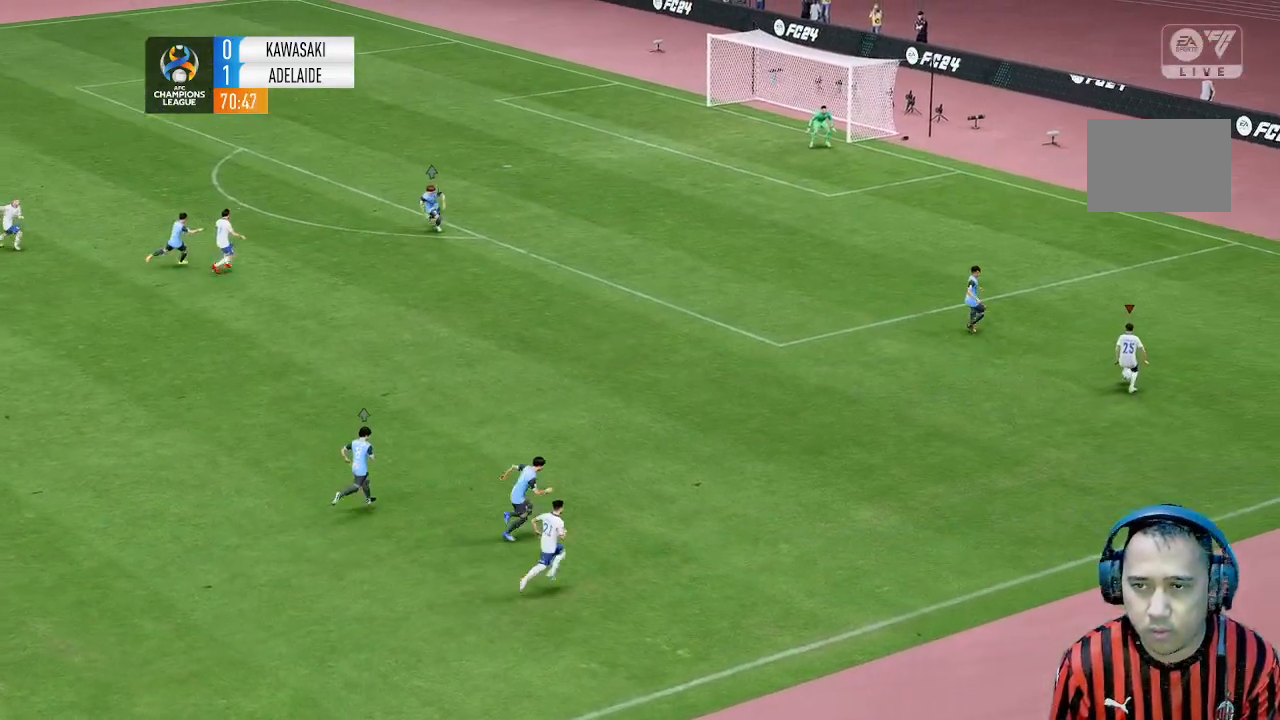
{"dt_ms": 500, "buttons": [], "left_stick": "left", "events": [[167, "left_stick", "left"]]}
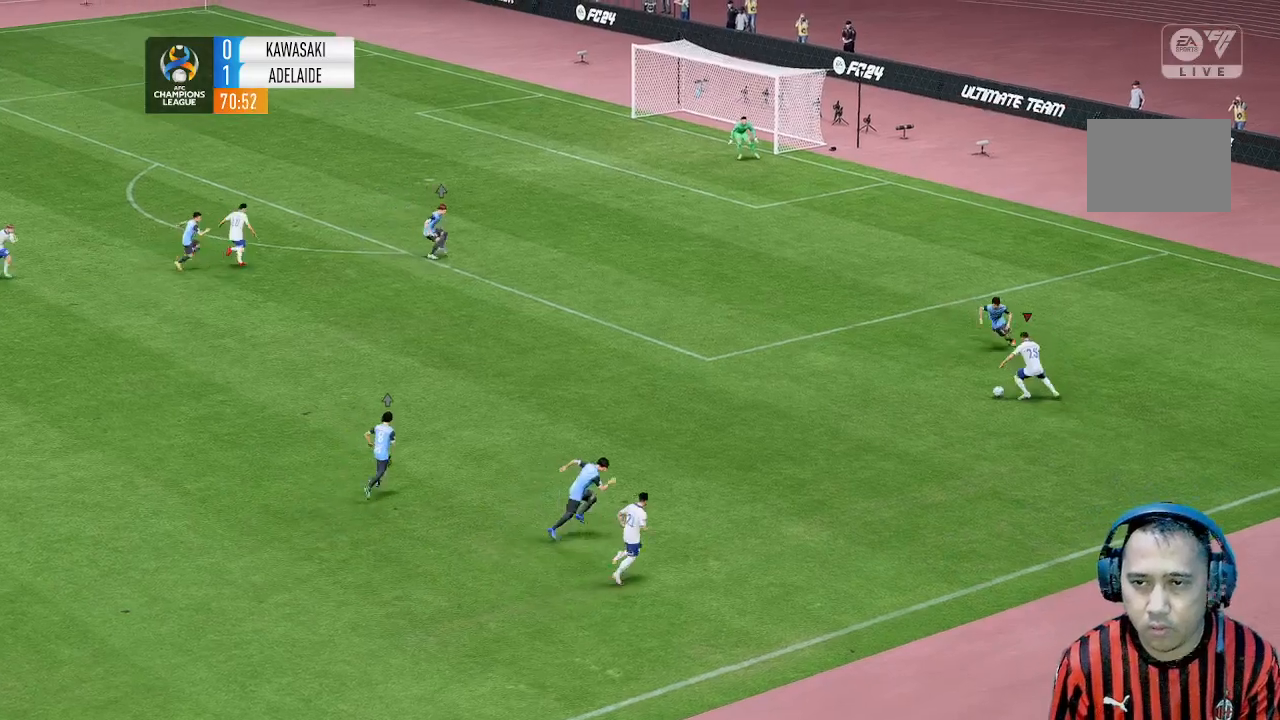
{"dt_ms": 500, "buttons": [], "left_stick": "left", "events": []}
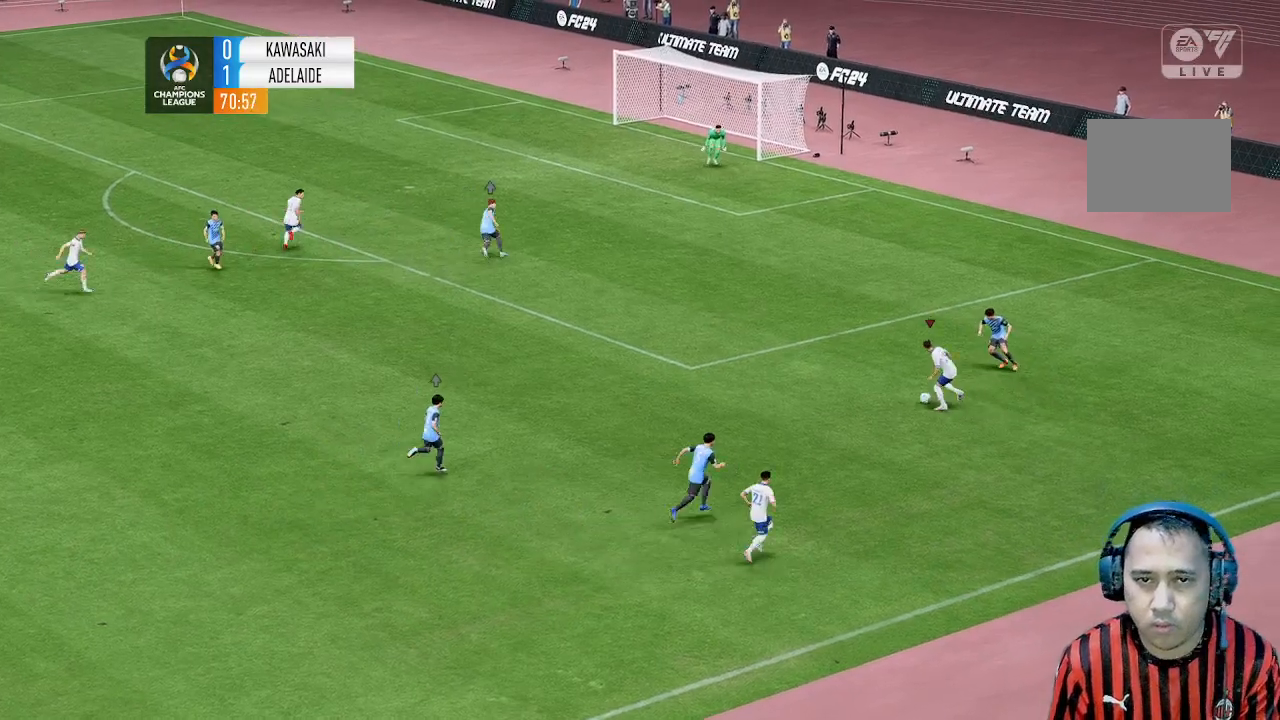
{"dt_ms": 500, "buttons": [], "left_stick": "up-left", "events": [[100, "left_stick", "up-left"]]}
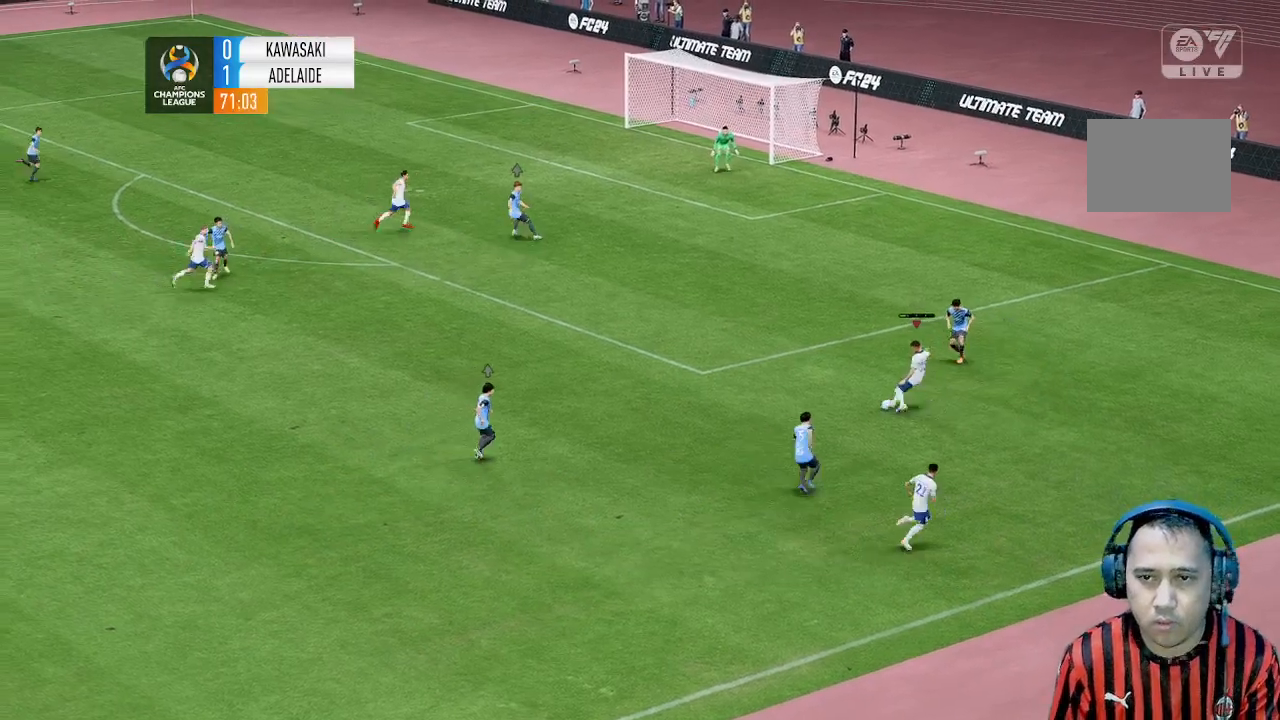
{"dt_ms": 500, "buttons": [], "left_stick": "up-left", "events": []}
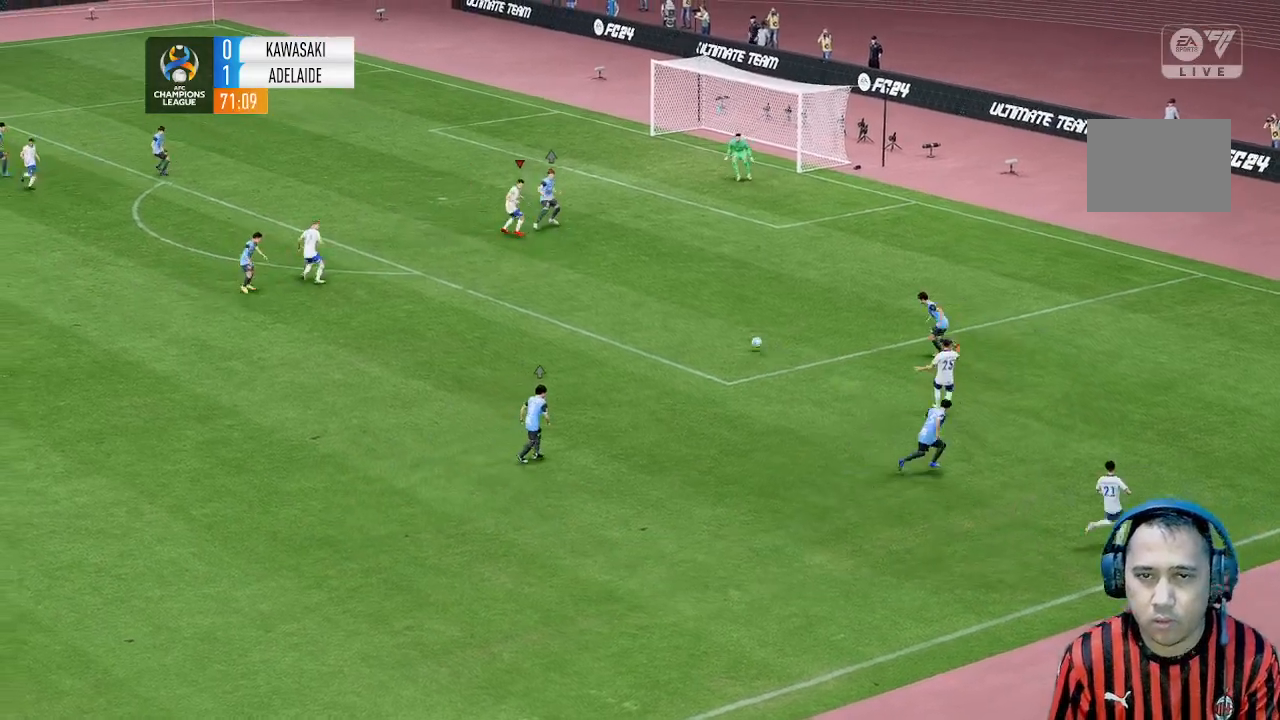
{"dt_ms": 500, "buttons": [], "left_stick": "down", "events": [[133, "left_stick", "center"], [267, "left_stick", "down"]]}
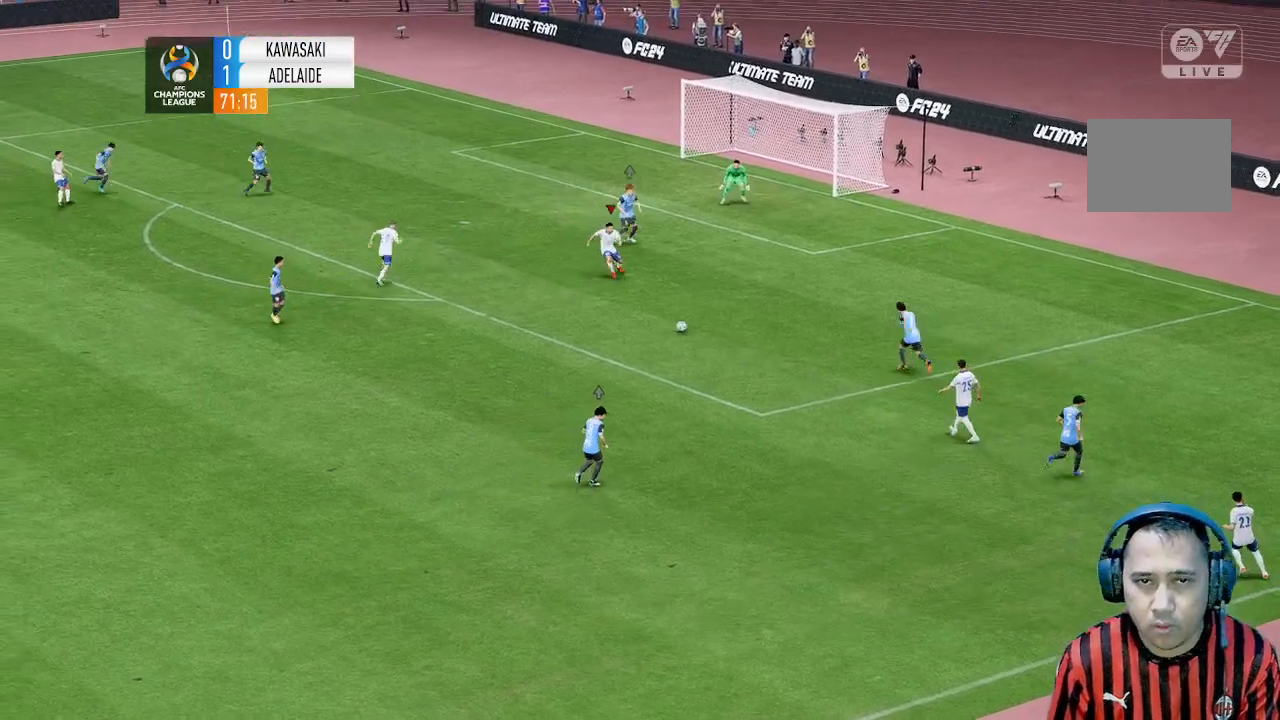
{"dt_ms": 500, "buttons": [], "left_stick": "up-left", "events": [[33, "left_stick", "center"], [100, "left_stick", "left"], [200, "left_stick", "up-left"]]}
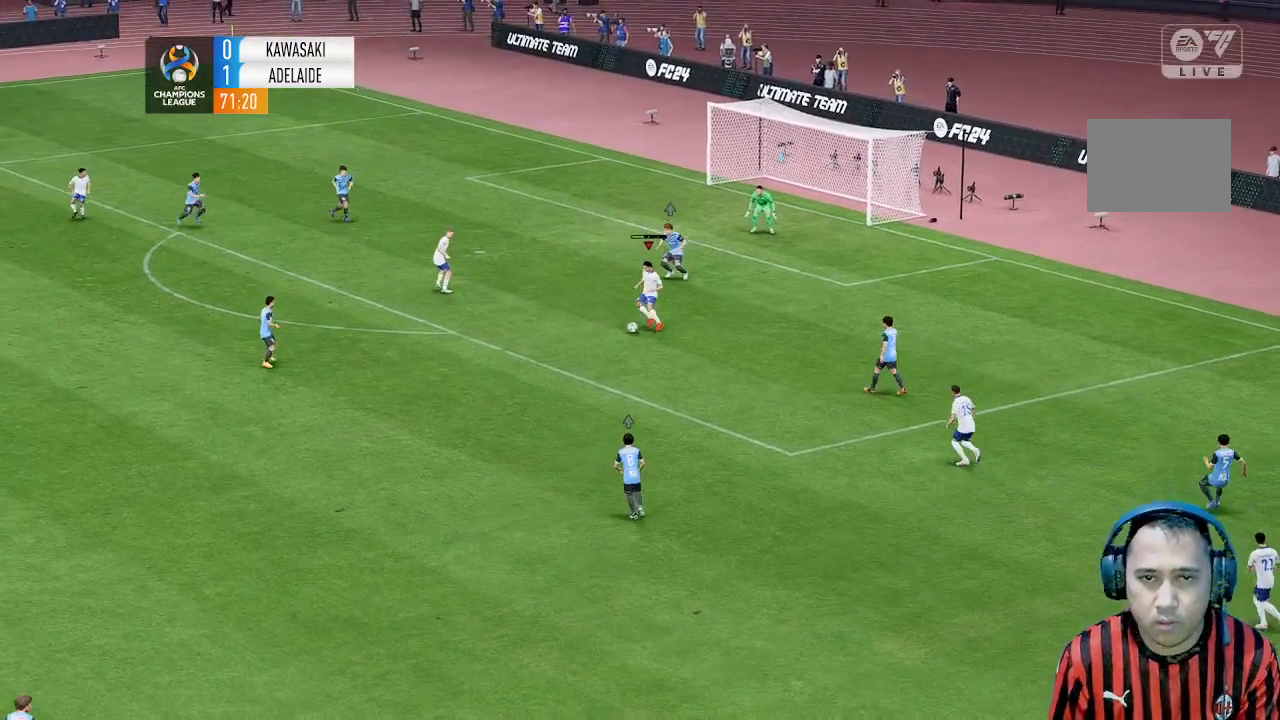
{"dt_ms": 1000, "buttons": [], "left_stick": "up"}
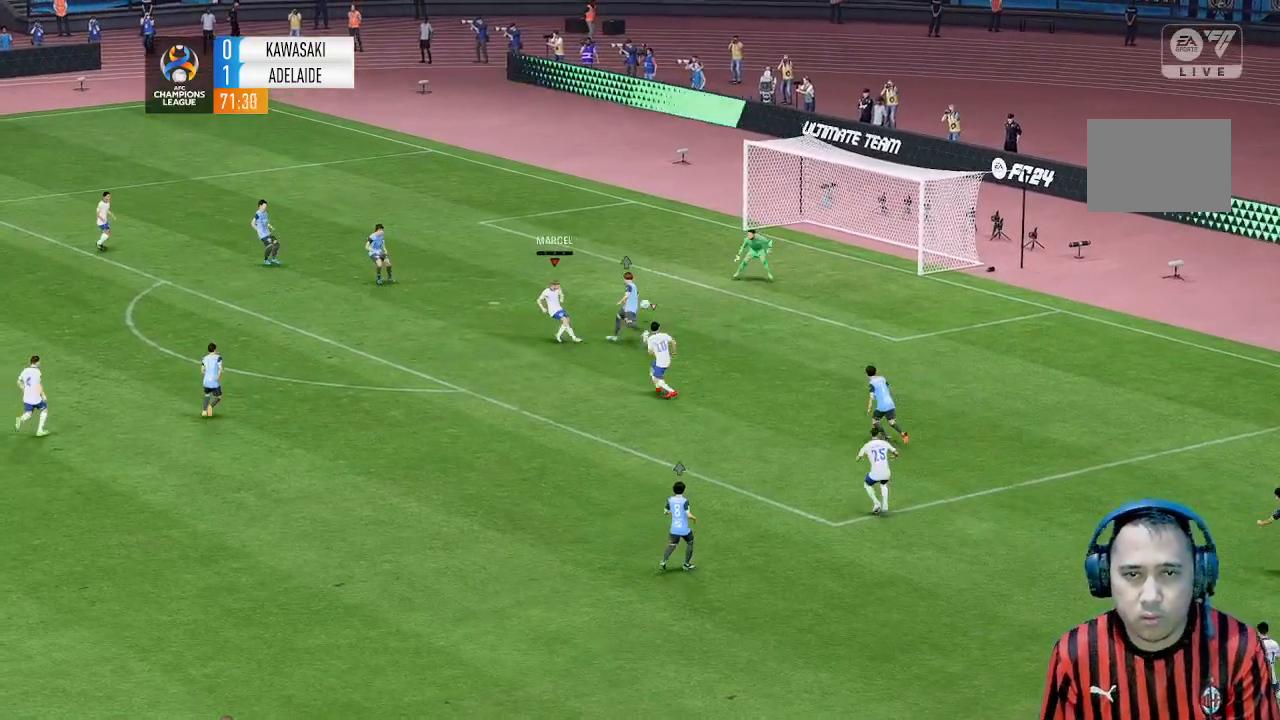
{"dt_ms": 500, "buttons": [], "left_stick": "up", "events": []}
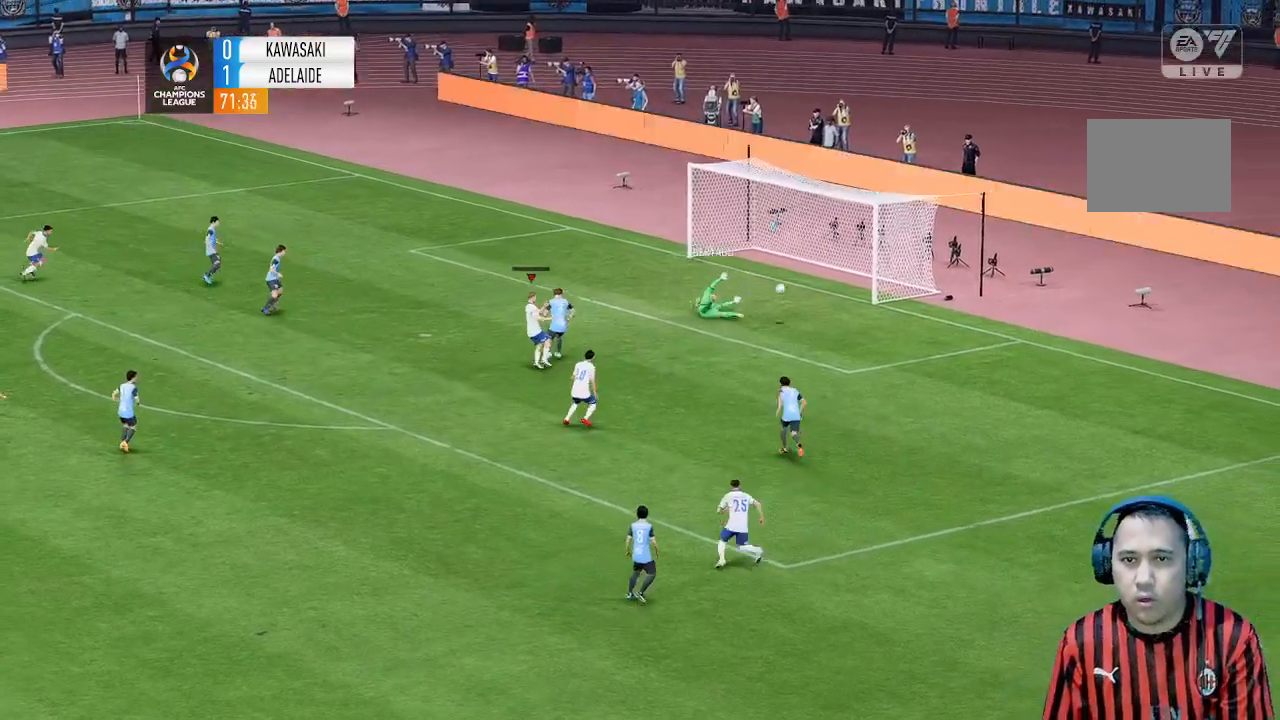
{"dt_ms": 500, "buttons": [], "left_stick": "center", "events": [[400, "left_stick", "center"]]}
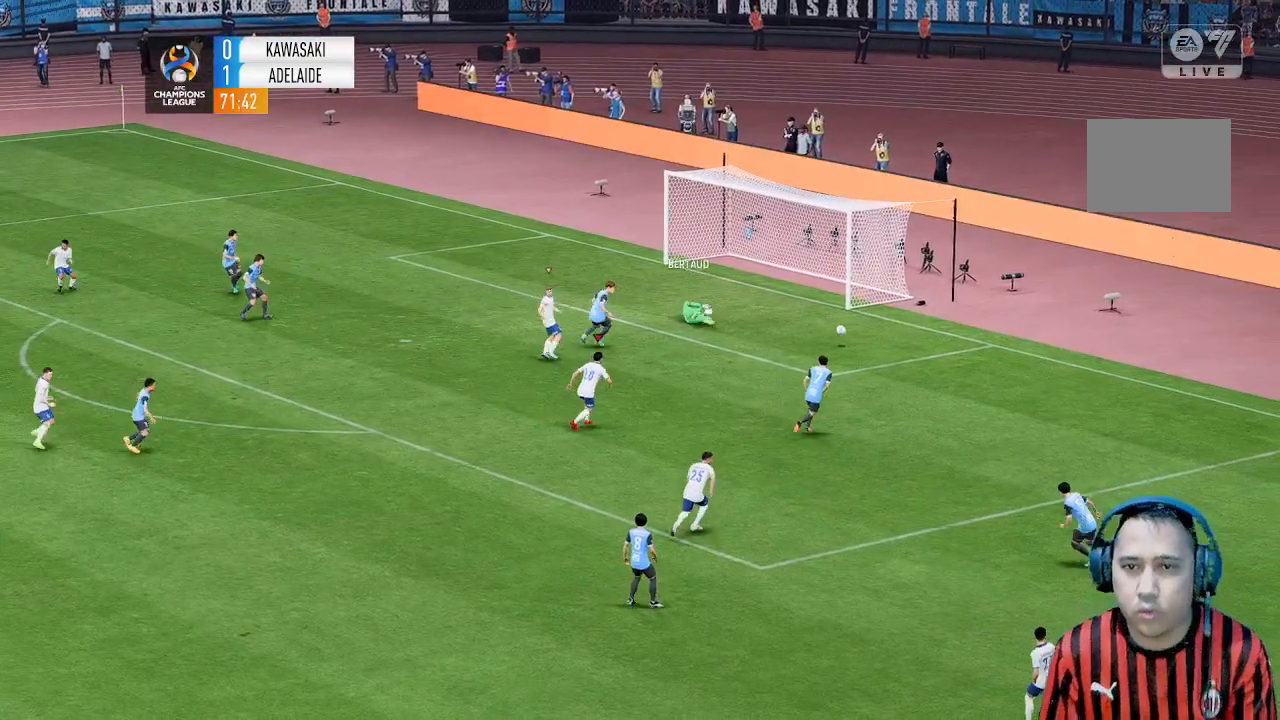
{"dt_ms": 500, "buttons": [], "left_stick": "center", "events": []}
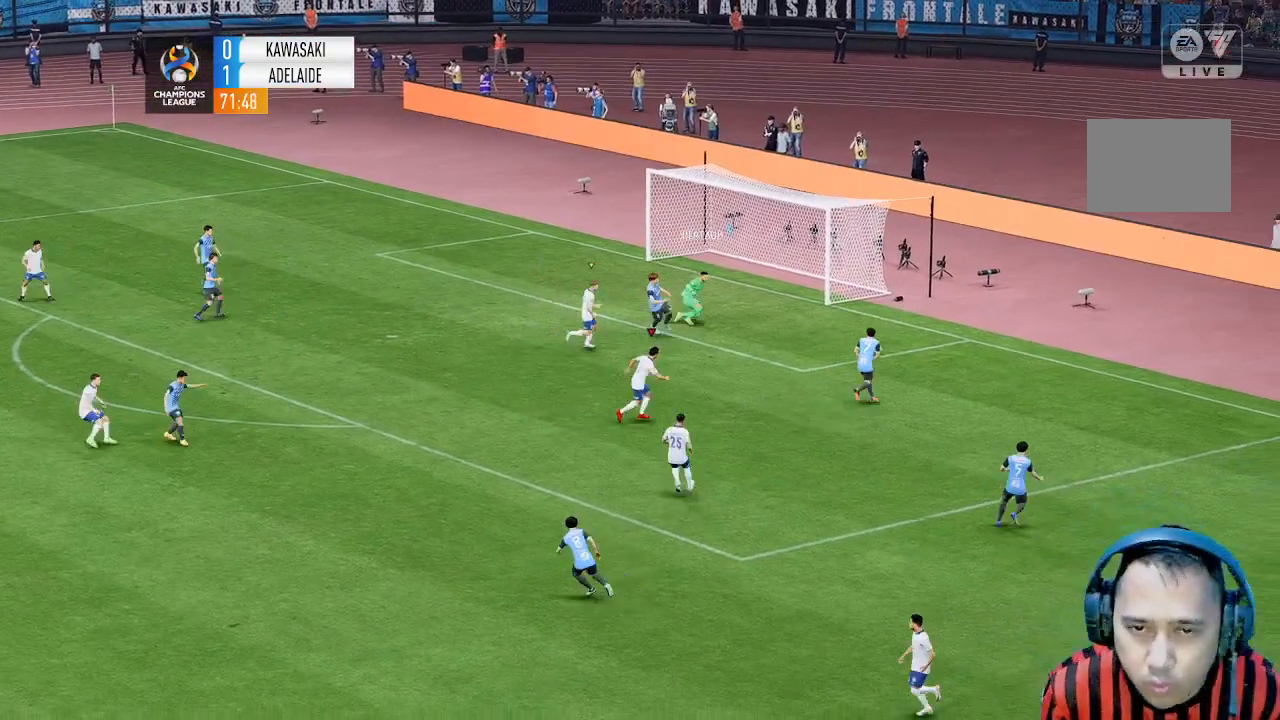
{"dt_ms": 500, "buttons": [], "left_stick": "center", "events": []}
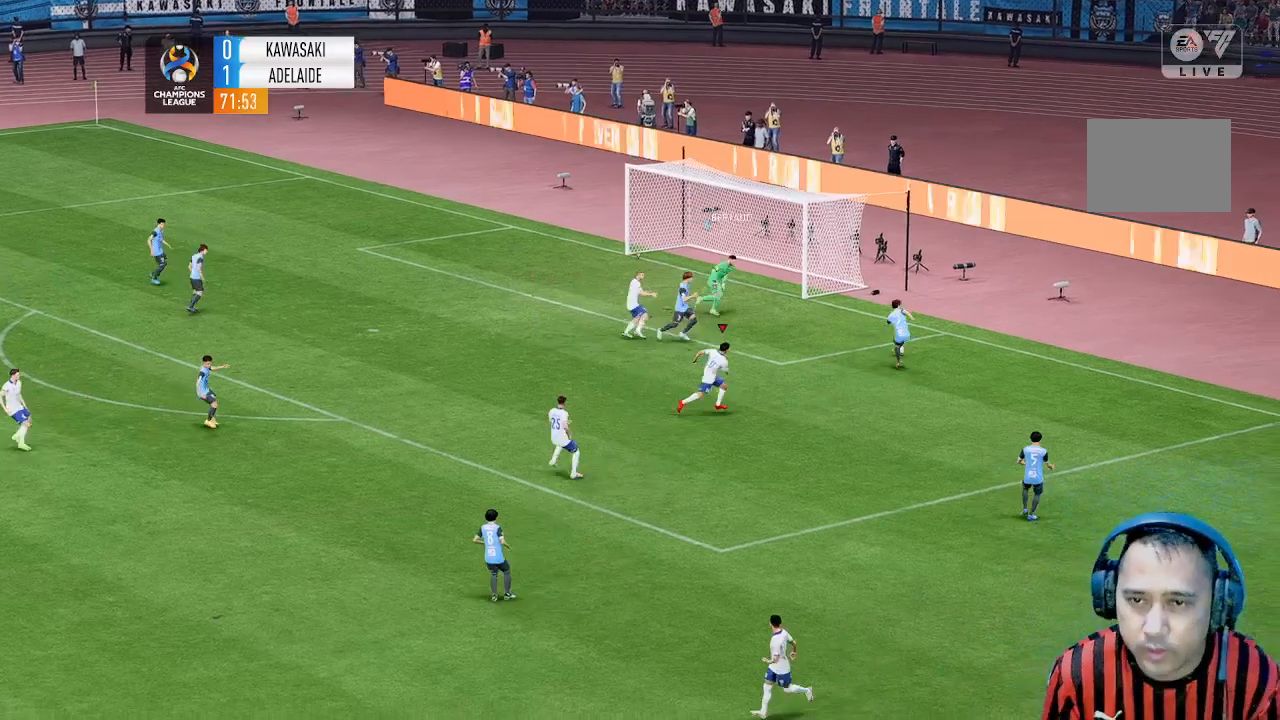
{"dt_ms": 500, "buttons": [], "left_stick": "center", "events": []}
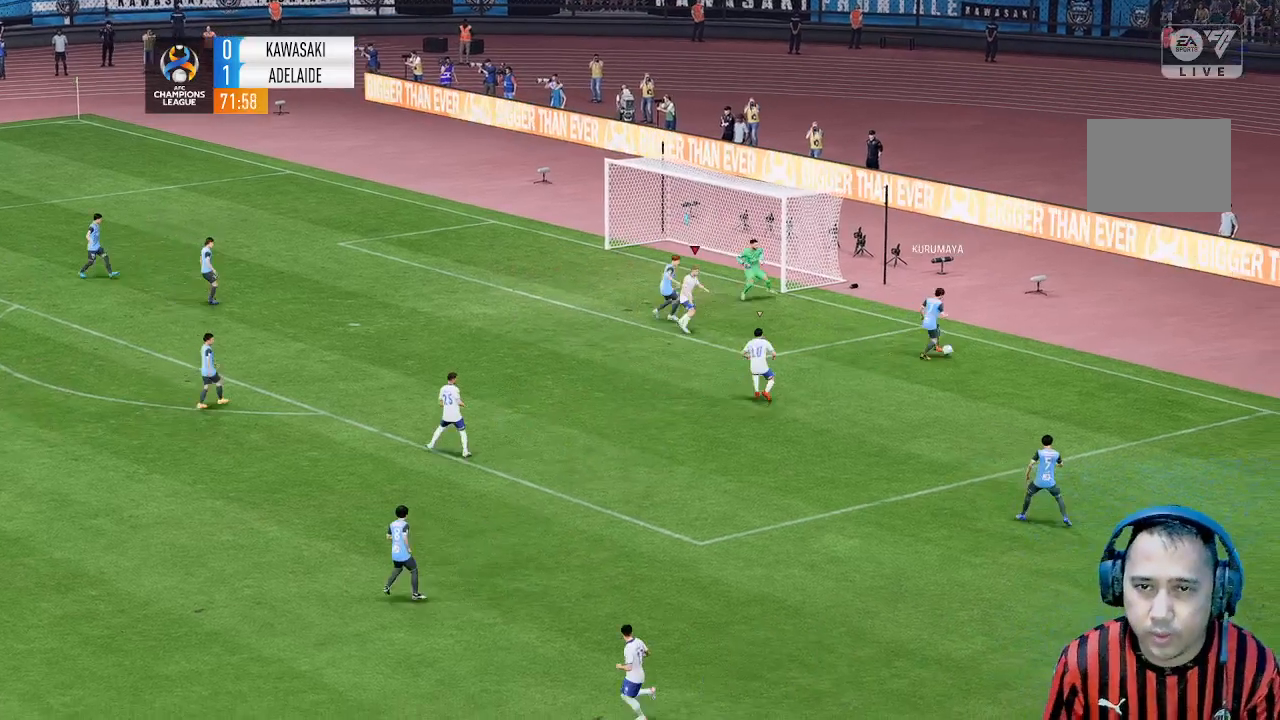
{"dt_ms": 500, "buttons": [], "left_stick": "center", "events": []}
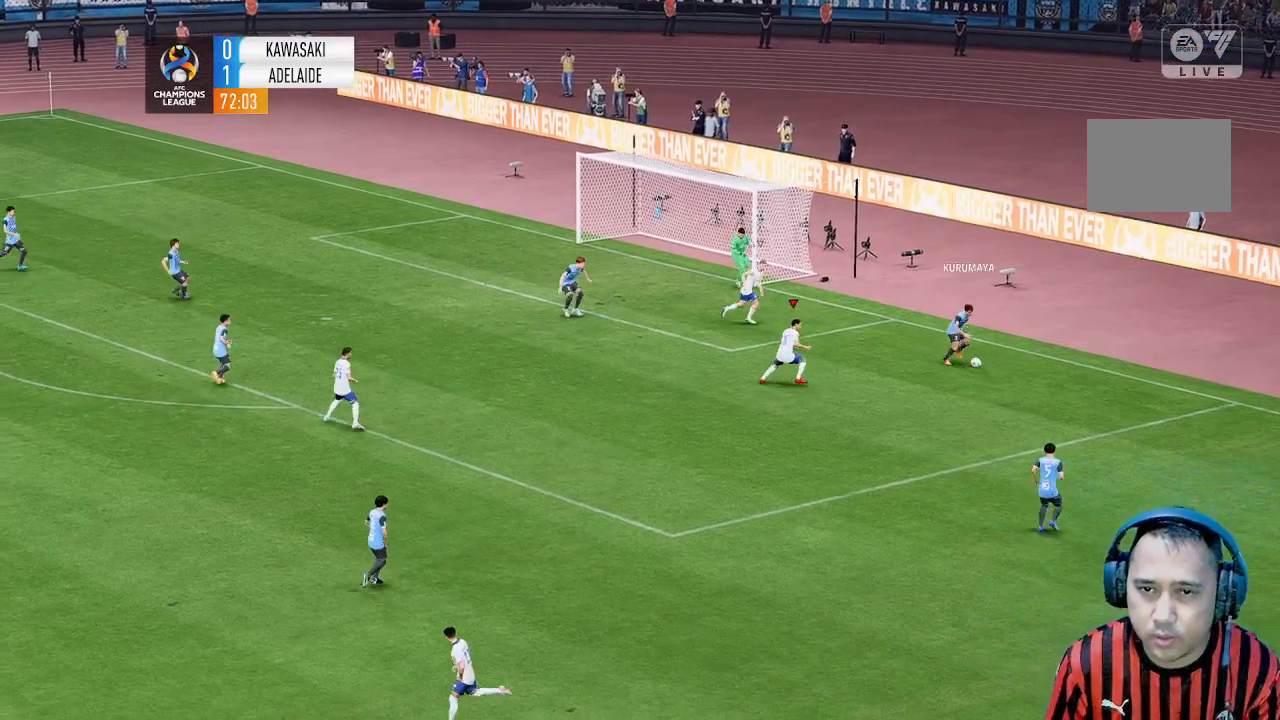
{"dt_ms": 500, "buttons": [], "left_stick": "down", "events": [[500, "left_stick", "down"]]}
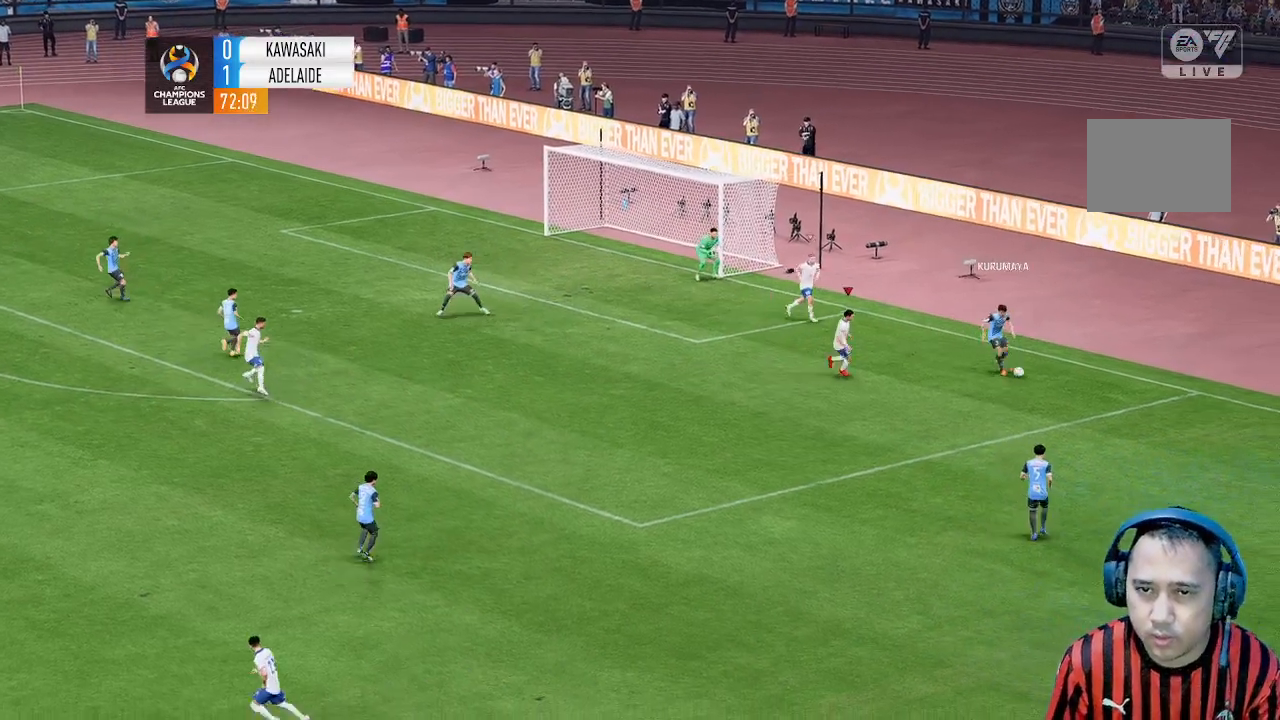
{"dt_ms": 500, "buttons": [], "left_stick": "down", "events": []}
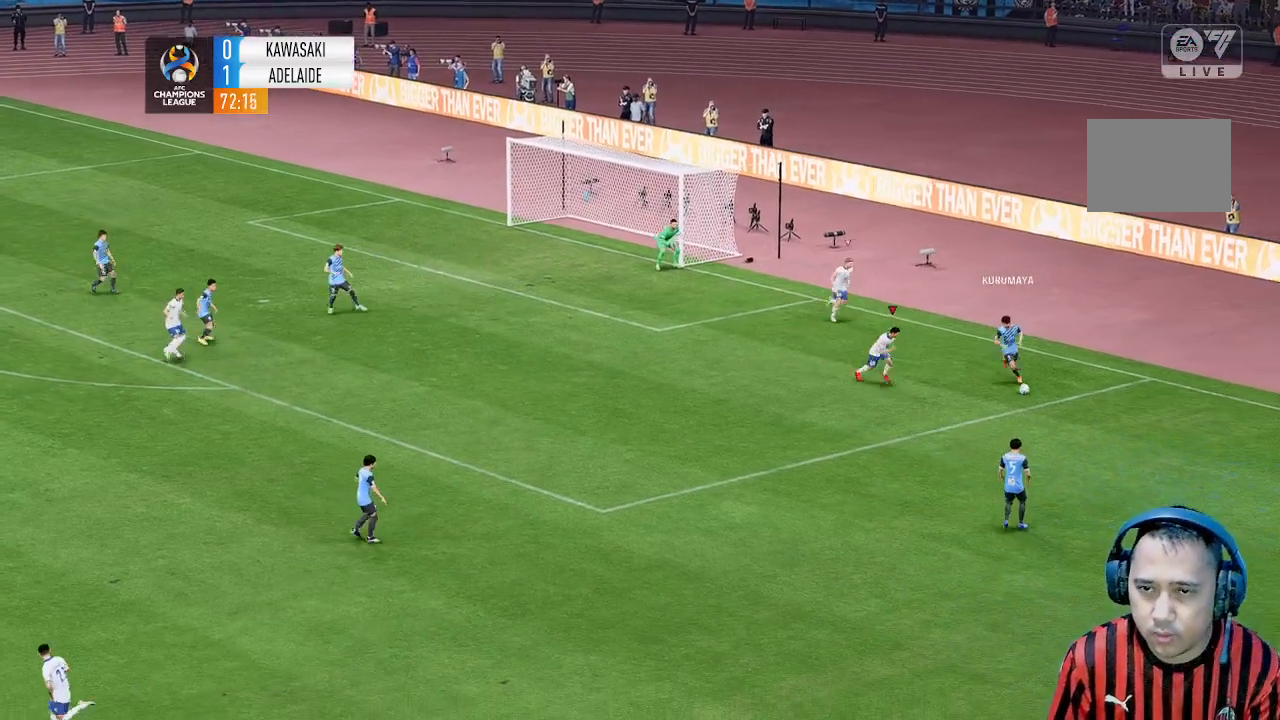
{"dt_ms": 500, "buttons": [], "left_stick": "down", "events": []}
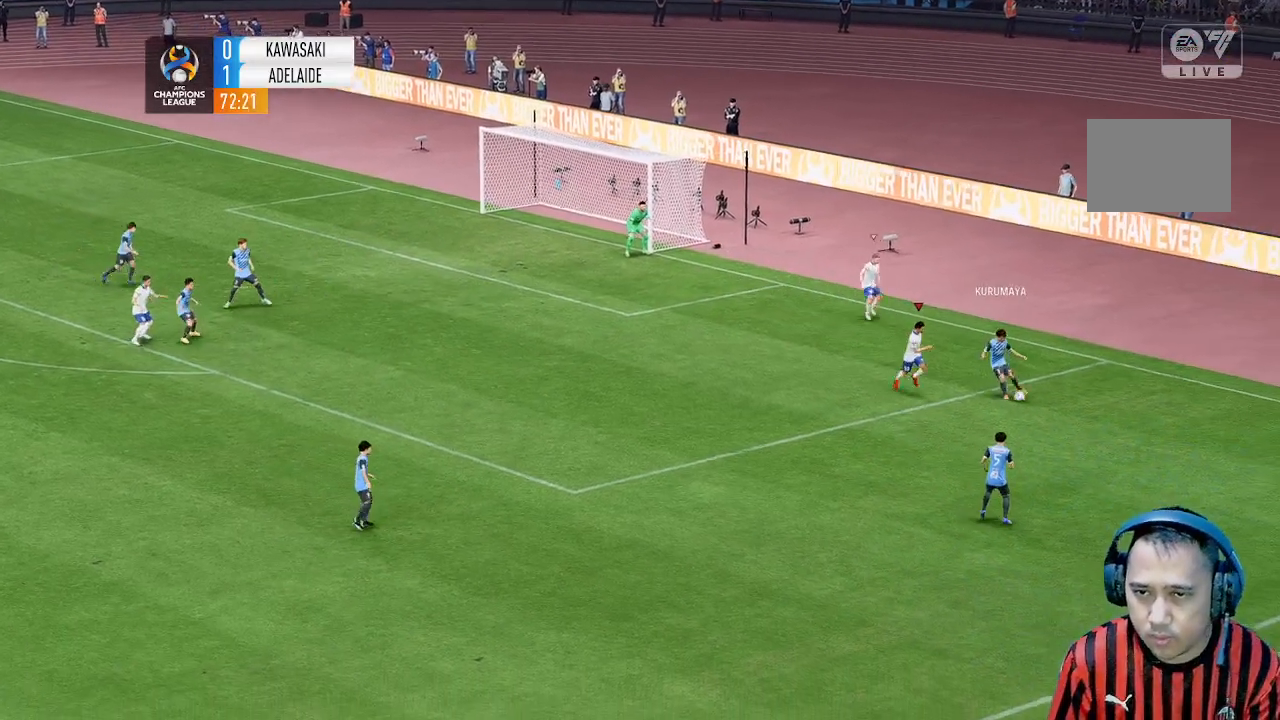
{"dt_ms": 500, "buttons": [], "left_stick": "down", "events": []}
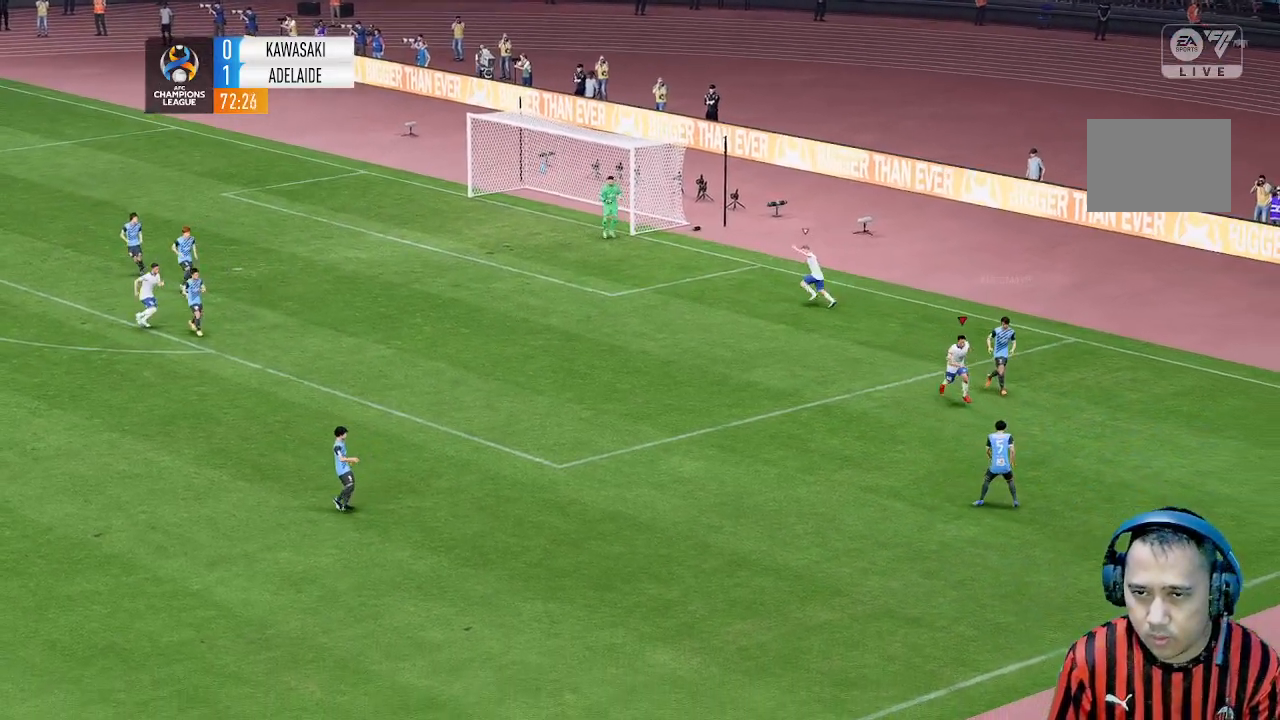
{"dt_ms": 500, "buttons": [], "left_stick": "down", "events": []}
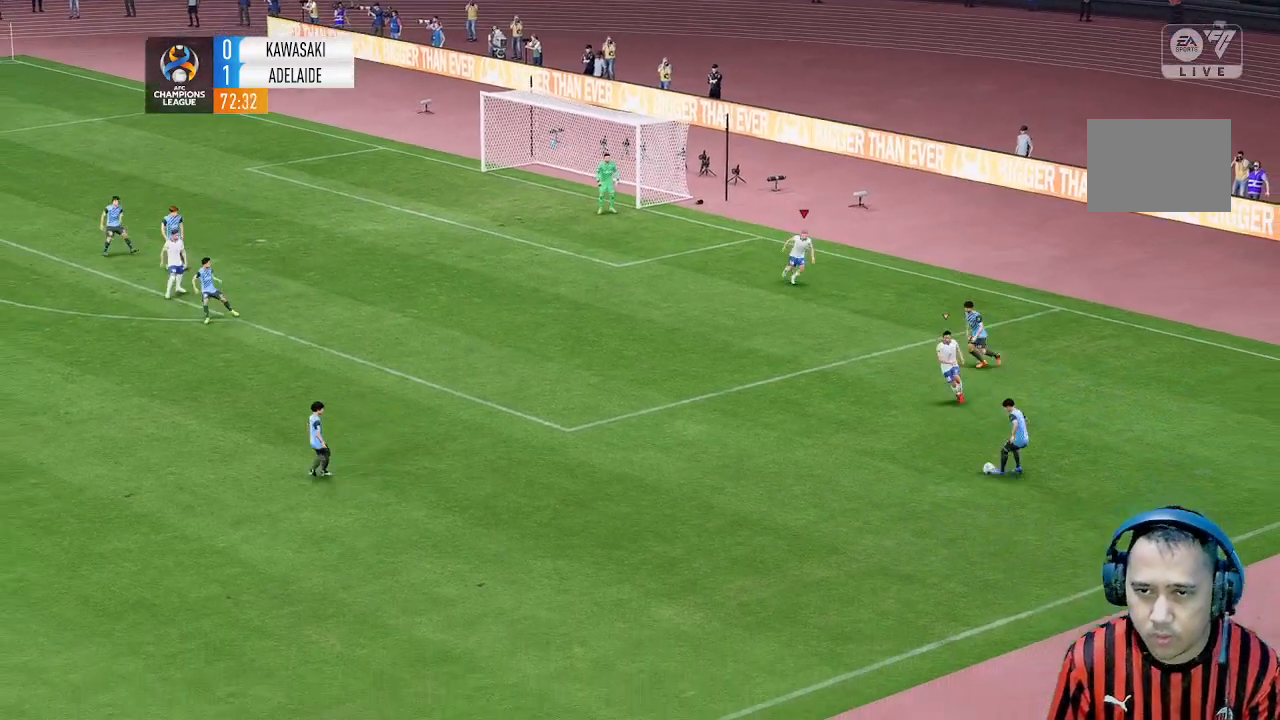
{"dt_ms": 500, "buttons": [], "left_stick": "down-left", "events": [[133, "left_stick", "down-left"]]}
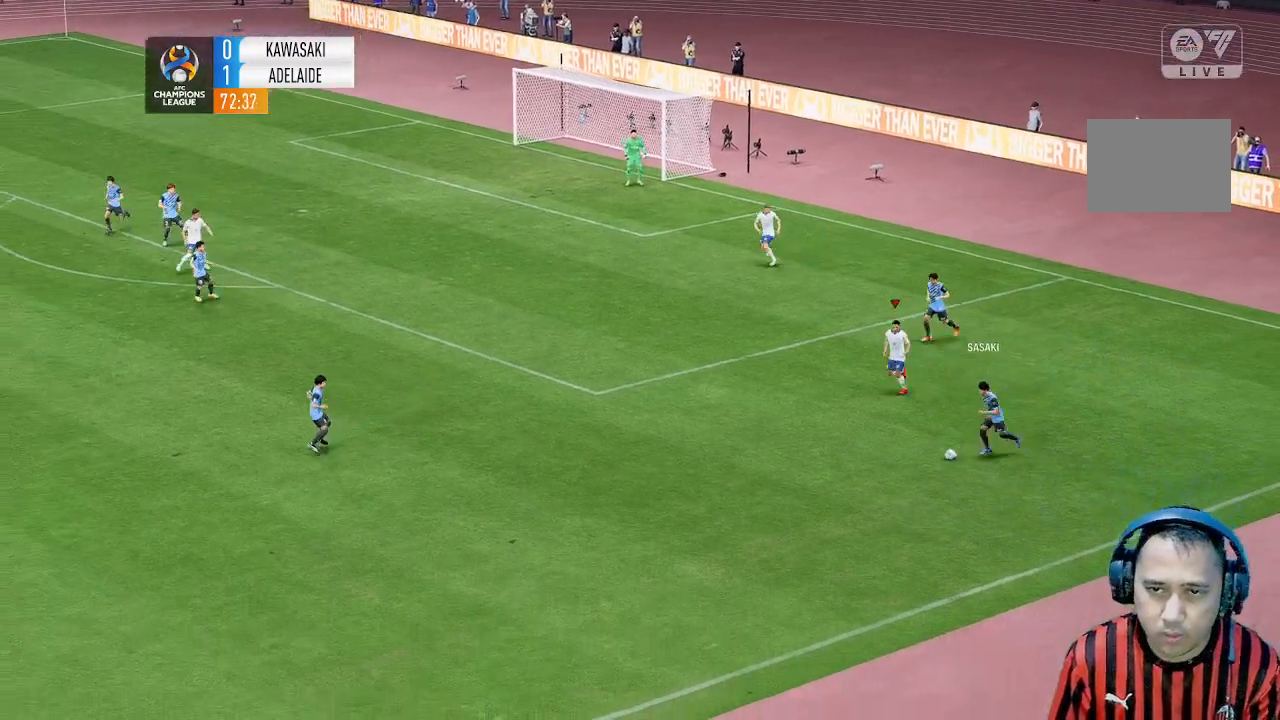
{"dt_ms": 500, "buttons": [], "left_stick": "down-left", "events": []}
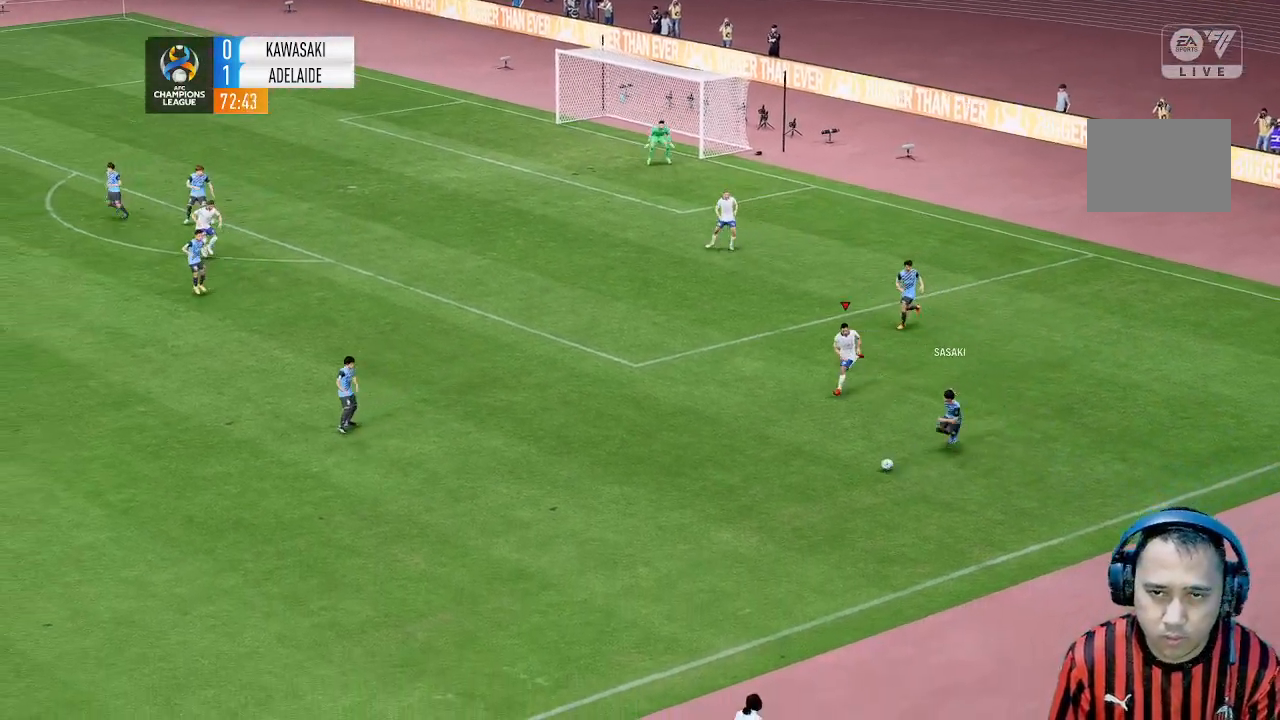
{"dt_ms": 500, "buttons": [], "left_stick": "down-left", "events": []}
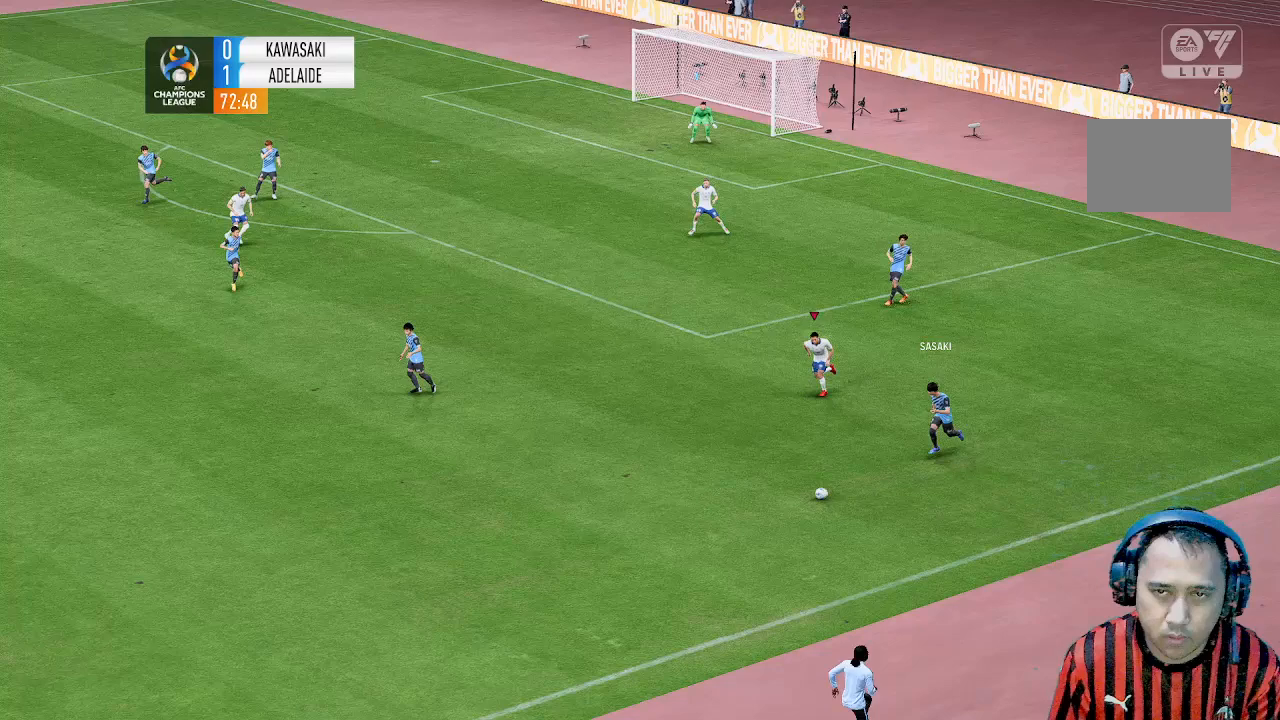
{"dt_ms": 500, "buttons": [], "left_stick": "down-left", "events": []}
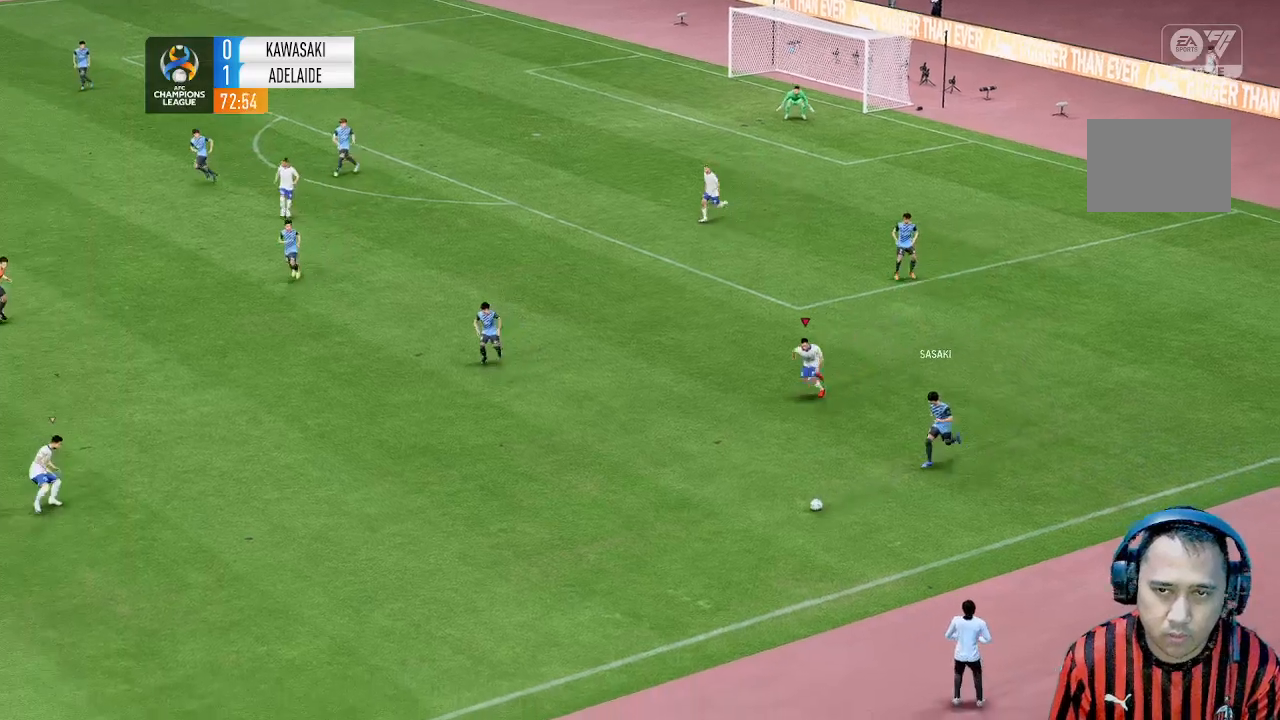
{"dt_ms": 500, "buttons": [], "left_stick": "down-left", "events": []}
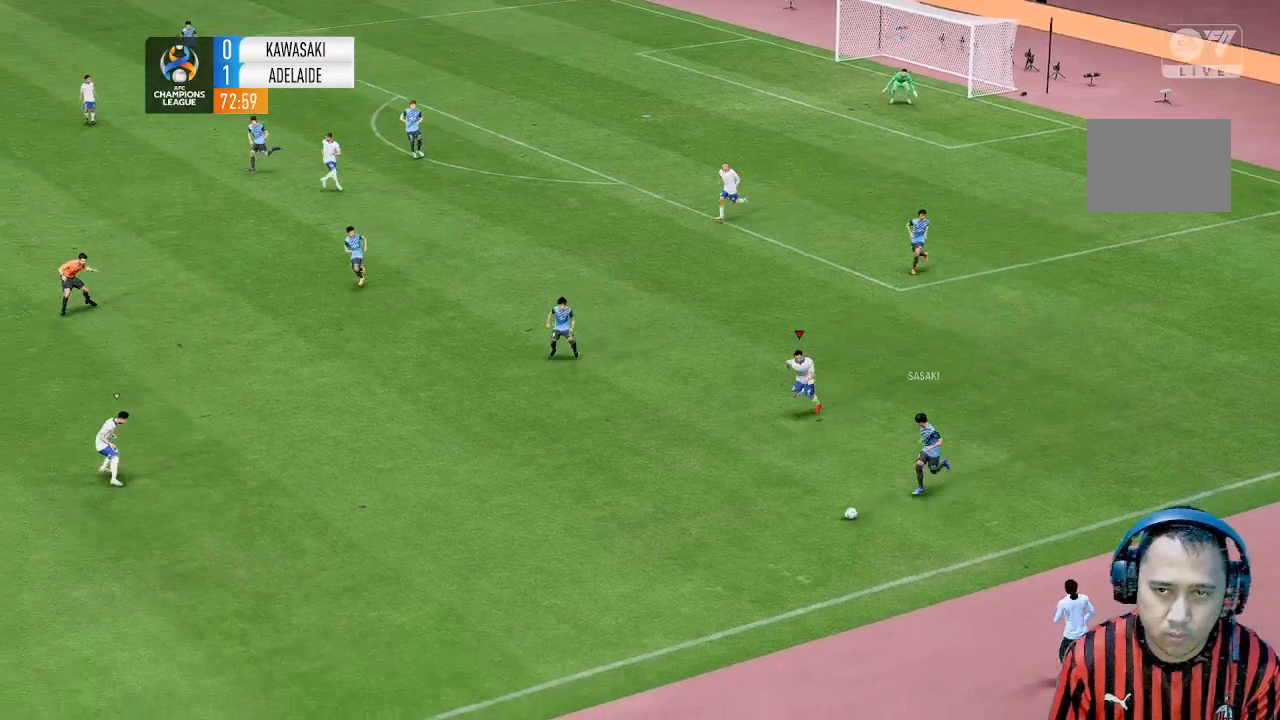
{"dt_ms": 500, "buttons": [], "left_stick": "down-left", "events": []}
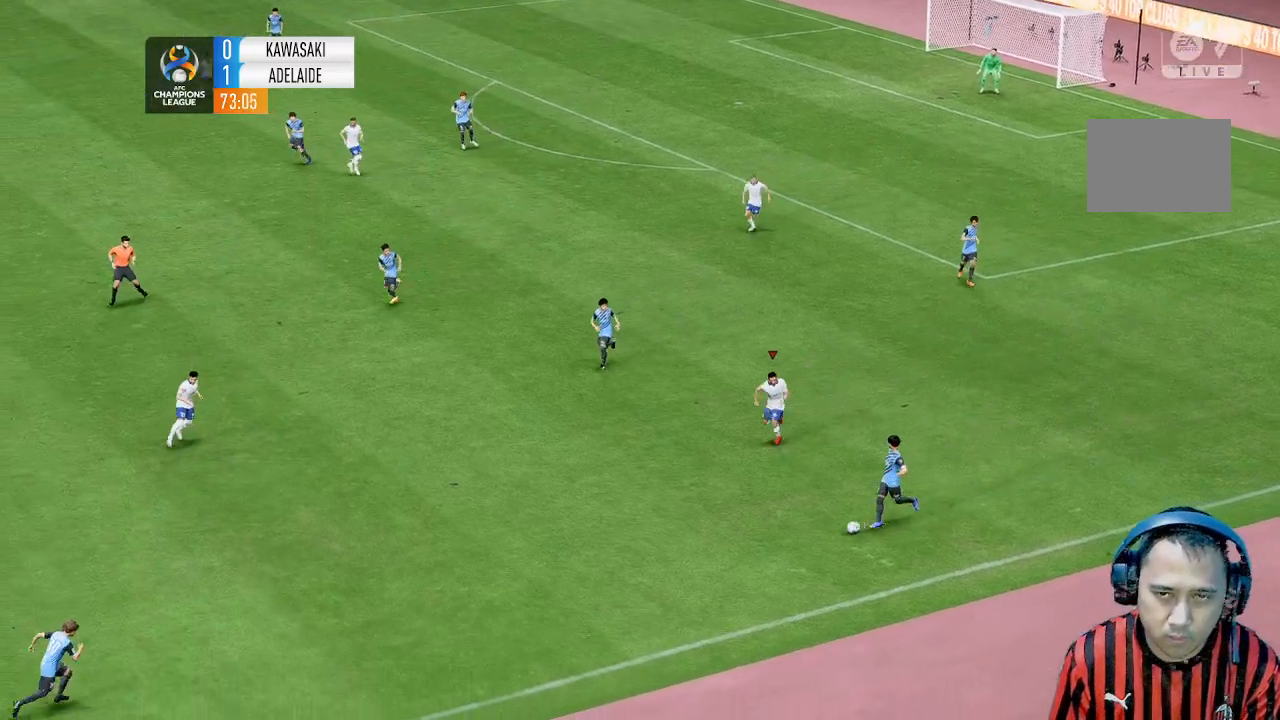
{"dt_ms": 500, "buttons": [], "left_stick": "down-left", "events": []}
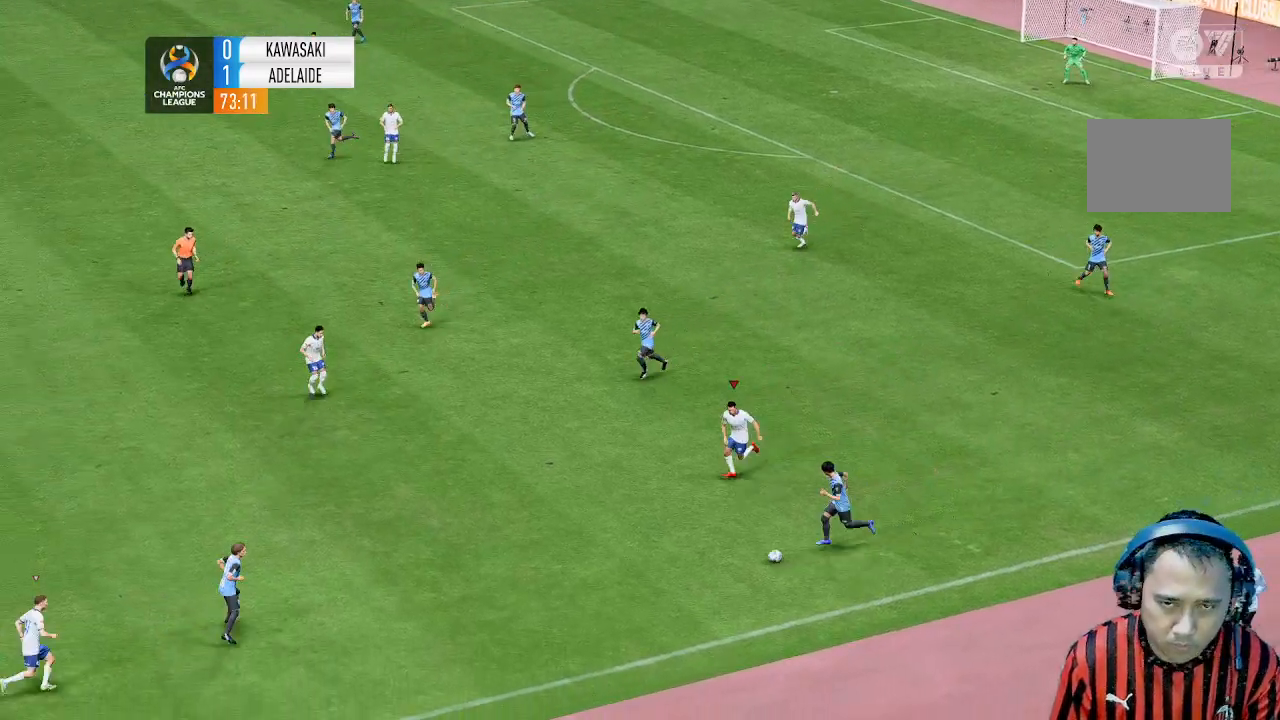
{"dt_ms": 500, "buttons": [], "left_stick": "down-left", "events": []}
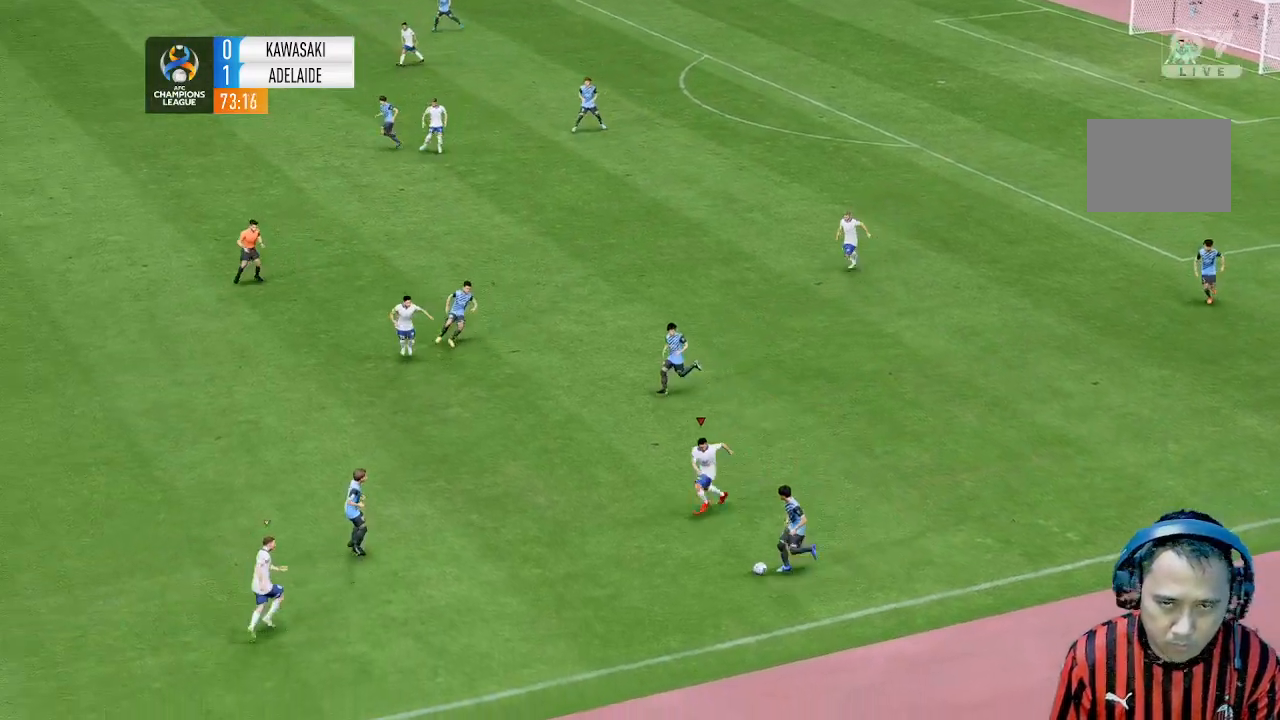
{"dt_ms": 500, "buttons": [], "left_stick": "down-left", "events": []}